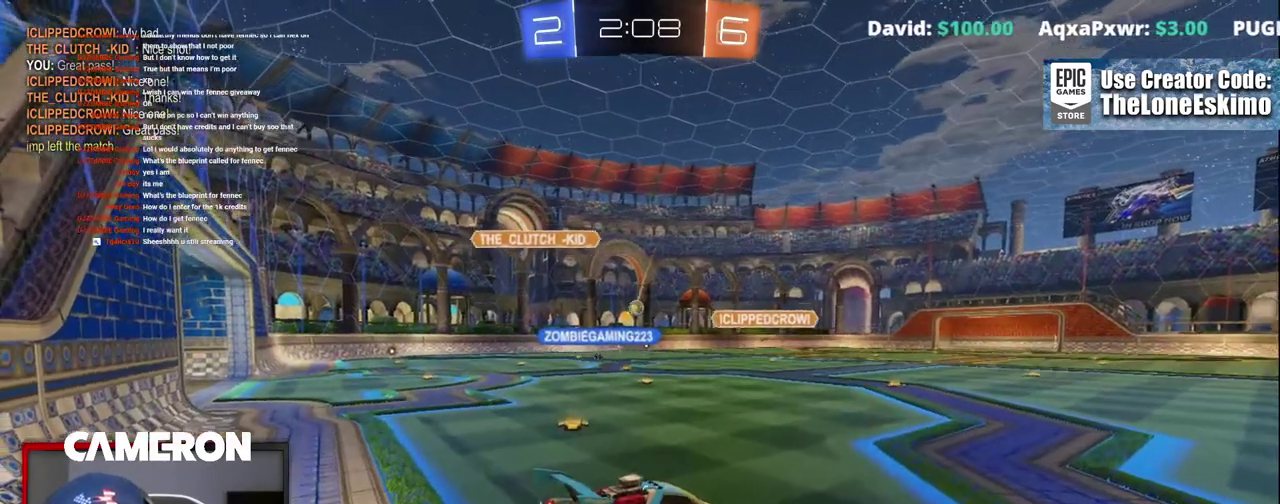
Gameplay with a controller (Xbox layout); each line is a JSON object with the inputs held at the frame after it. "events" lists button and stick changes between this image and that frame as [ms after this image, input, new state], when the widget could be followed in between. This document gives stick clicks only as held states, not as events. Not read: L1 R1.
{"buttons": ["R2"], "left_stick": "left", "right_stick": "center", "events": [[367, "left_stick", "left"]]}
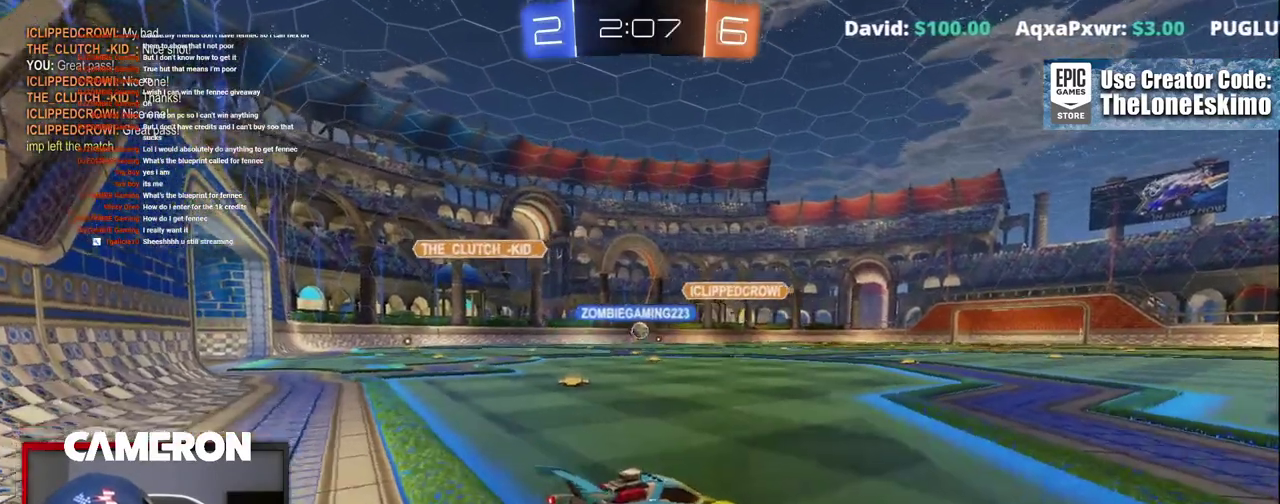
{"buttons": ["R2"], "left_stick": "left", "right_stick": "center", "events": []}
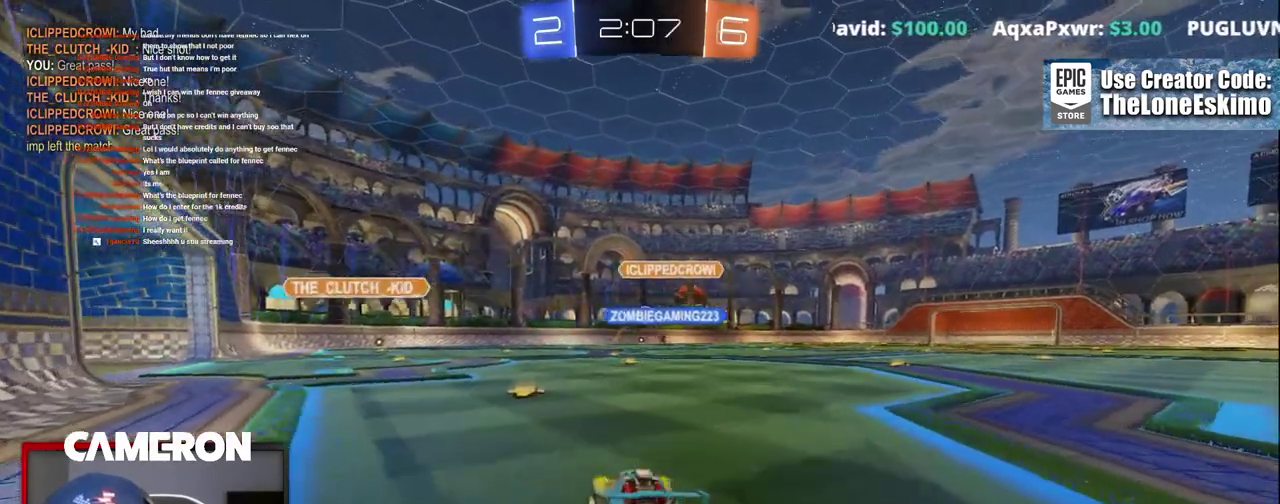
{"buttons": ["R2"], "left_stick": "center", "right_stick": "center", "events": [[67, "left_stick", "center"]]}
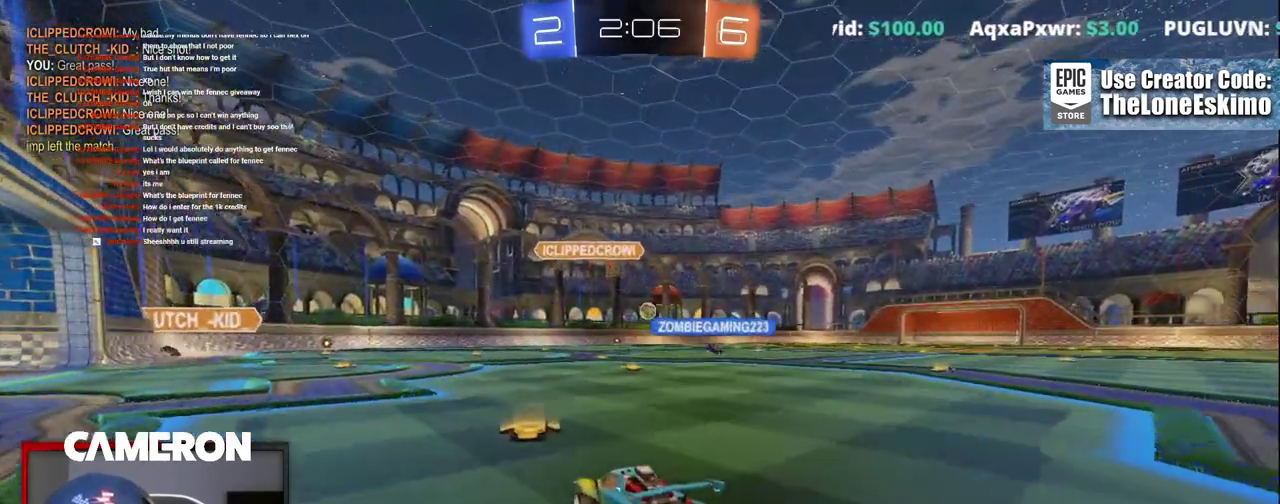
{"buttons": ["A", "R2"], "left_stick": "up", "right_stick": "center", "events": [[83, "left_stick", "right"], [333, "left_stick", "center"], [383, "left_stick", "up"], [433, "A", "down"]]}
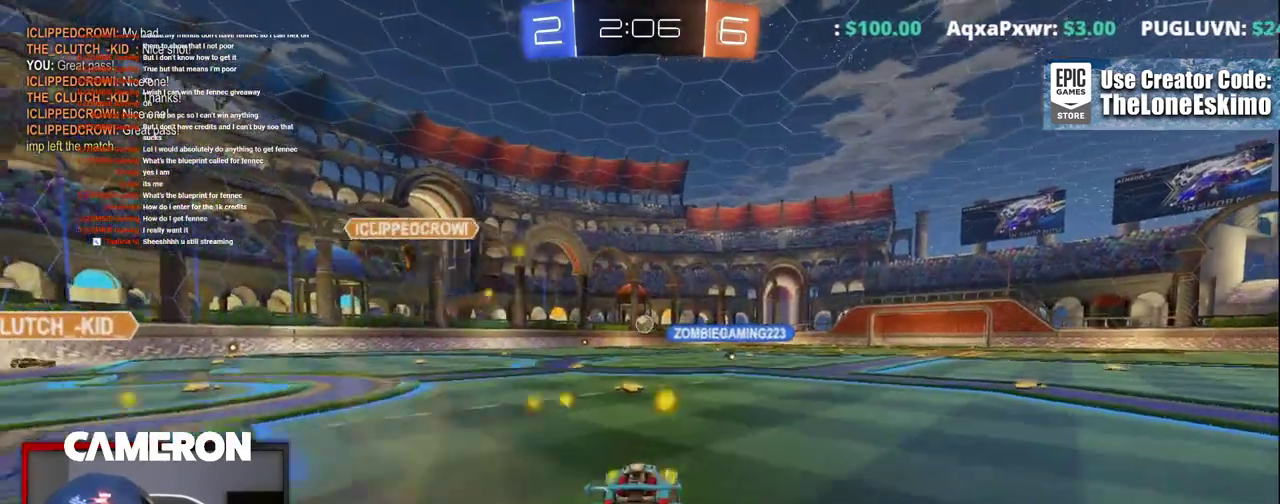
{"buttons": ["R2"], "left_stick": "up", "right_stick": "center", "events": [[67, "A", "up"], [133, "A", "down"], [267, "A", "up"], [350, "A", "down"], [467, "A", "up"]]}
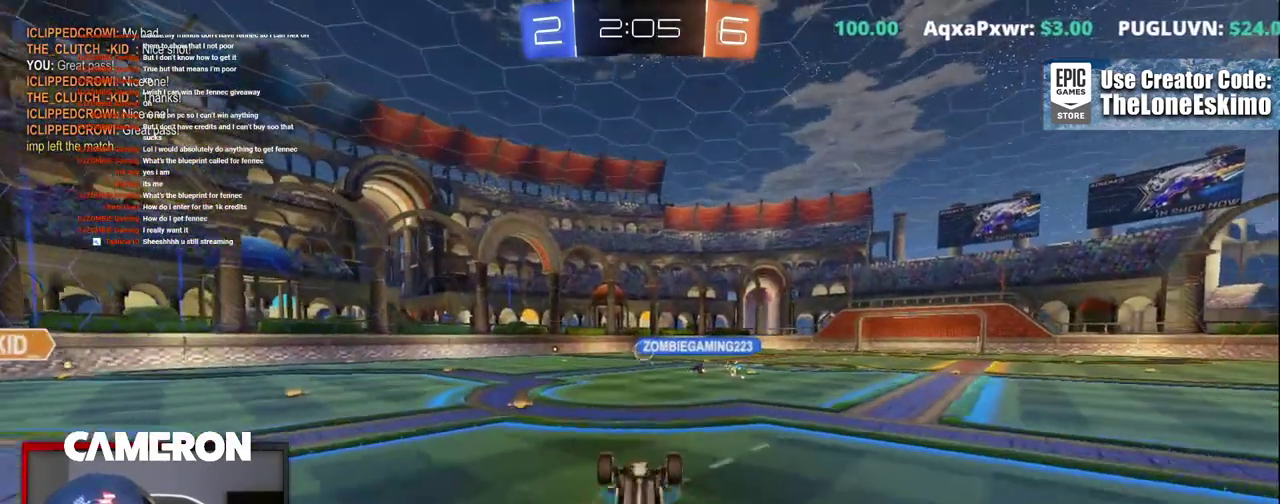
{"buttons": ["R2"], "left_stick": "center", "right_stick": "center", "events": [[50, "left_stick", "center"]]}
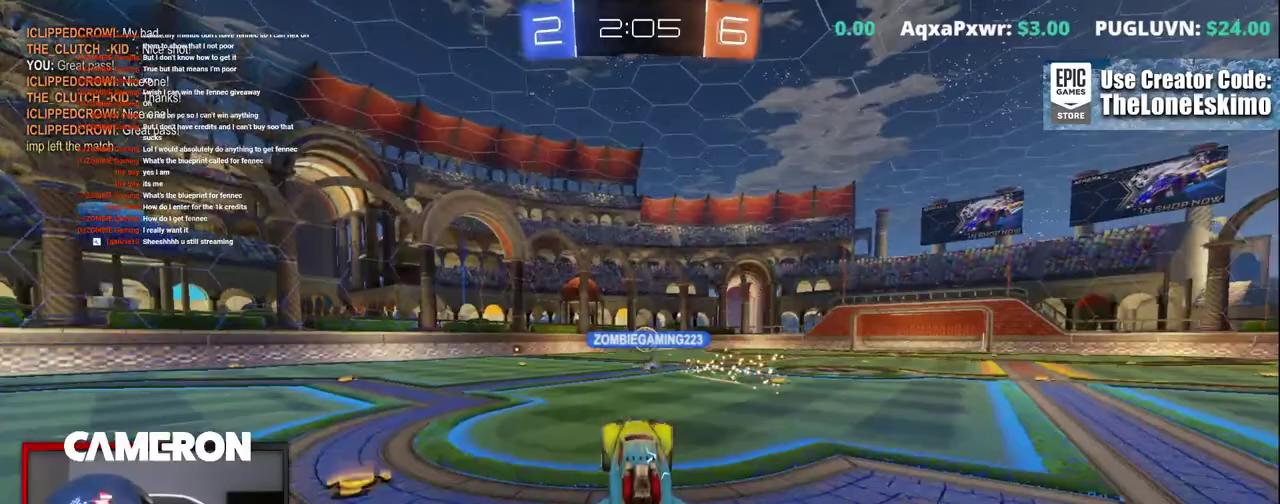
{"buttons": ["R2"], "left_stick": "right", "right_stick": "center", "events": [[183, "left_stick", "right"]]}
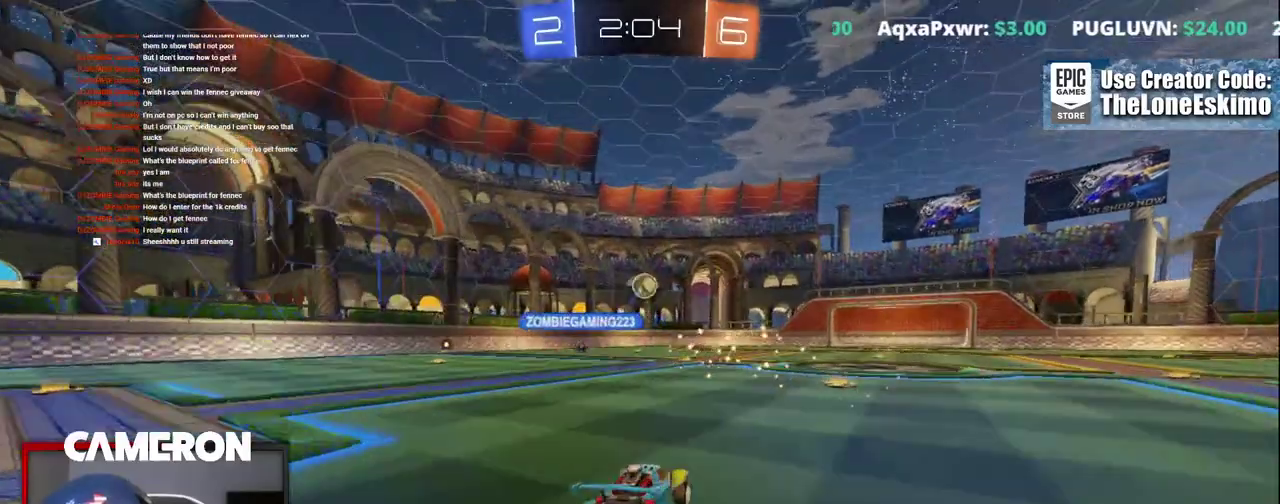
{"buttons": ["R2"], "left_stick": "up-left", "right_stick": "center", "events": [[117, "left_stick", "center"], [300, "left_stick", "right"], [400, "left_stick", "center"], [467, "left_stick", "up-left"]]}
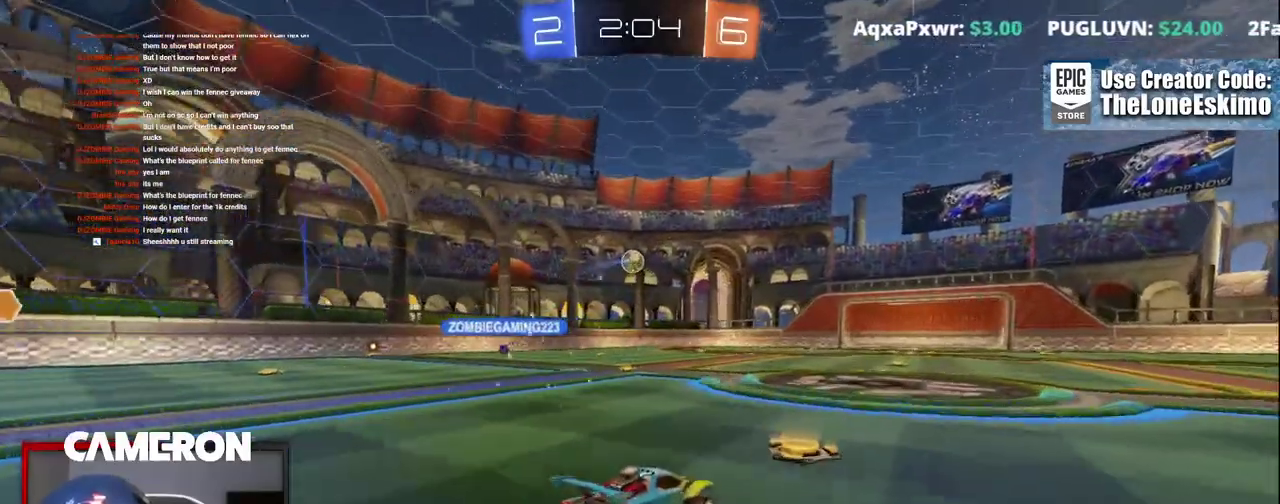
{"buttons": ["R2"], "left_stick": "up-left", "right_stick": "center", "events": [[367, "left_stick", "center"], [433, "left_stick", "up-left"]]}
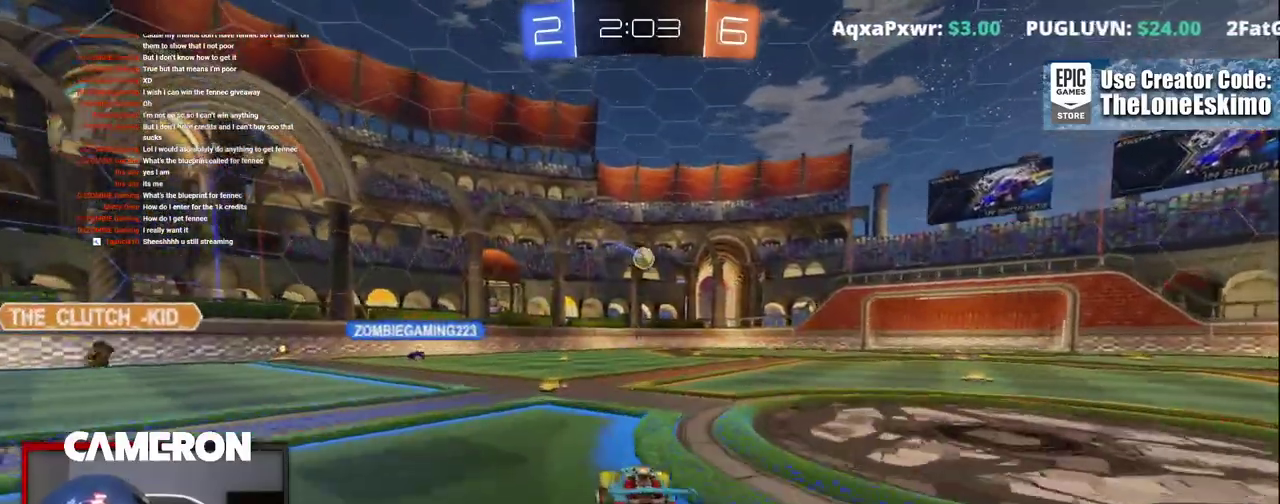
{"buttons": ["R2"], "left_stick": "right", "right_stick": "center", "events": [[67, "left_stick", "center"], [467, "left_stick", "right"]]}
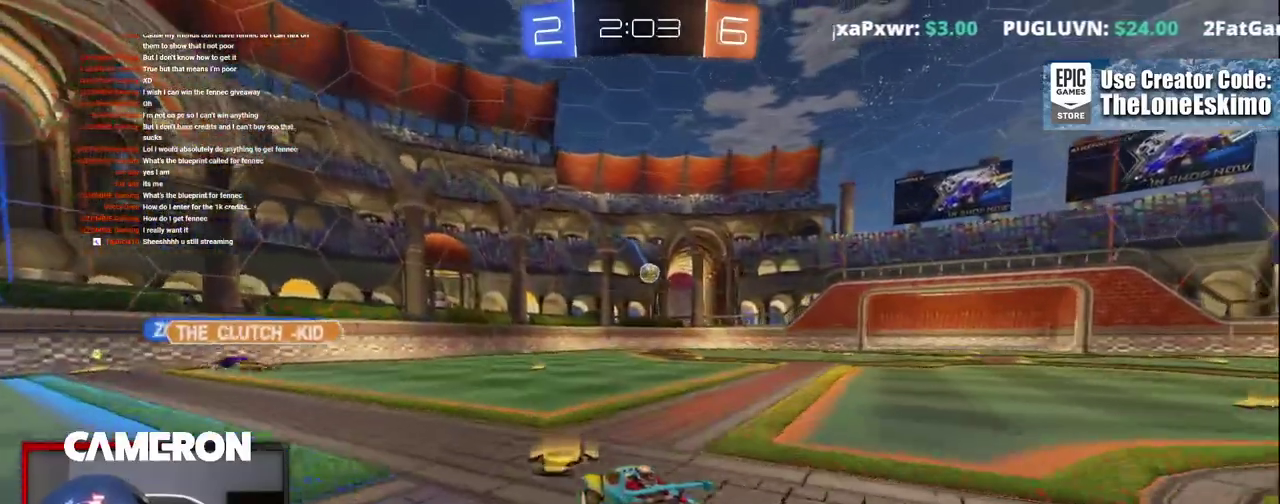
{"buttons": ["R2"], "left_stick": "left", "right_stick": "center", "events": [[100, "left_stick", "center"], [433, "left_stick", "left"]]}
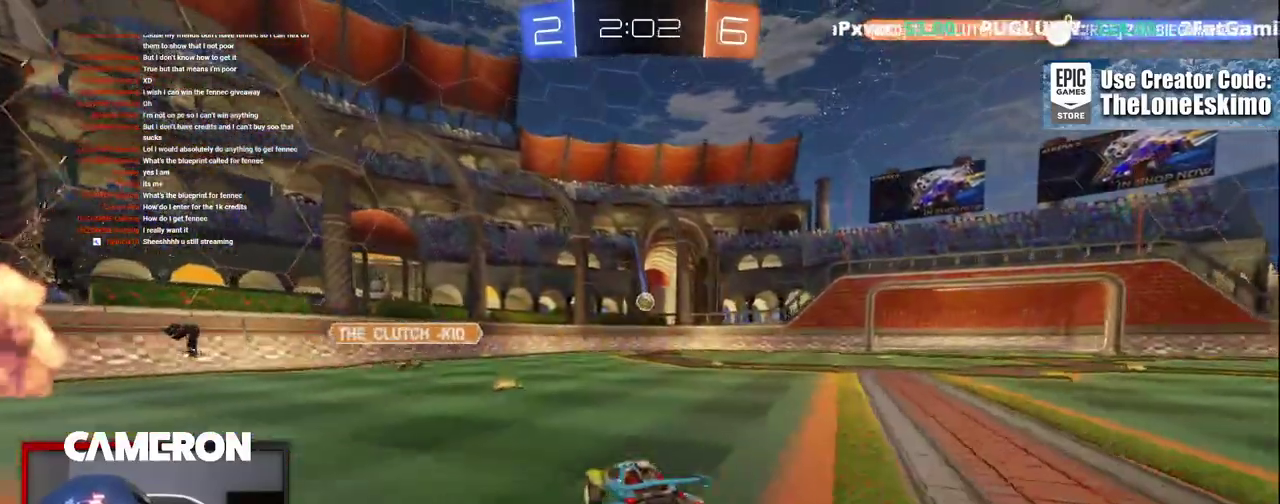
{"buttons": ["B", "R2"], "left_stick": "right", "right_stick": "center", "events": [[83, "left_stick", "center"], [217, "B", "down"], [333, "left_stick", "right"]]}
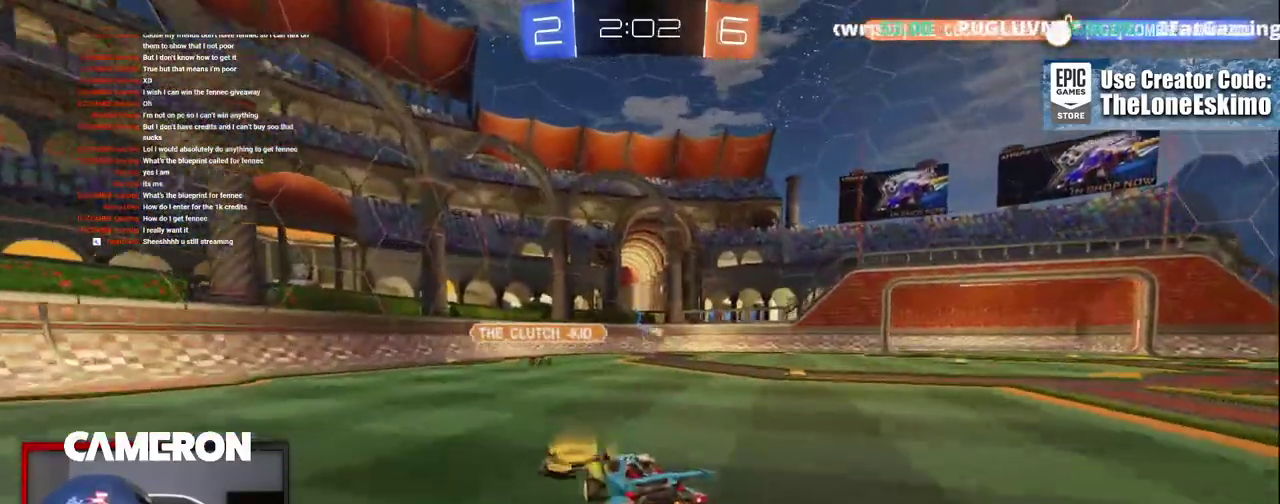
{"buttons": ["R2"], "left_stick": "right", "right_stick": "center", "events": [[333, "B", "up"]]}
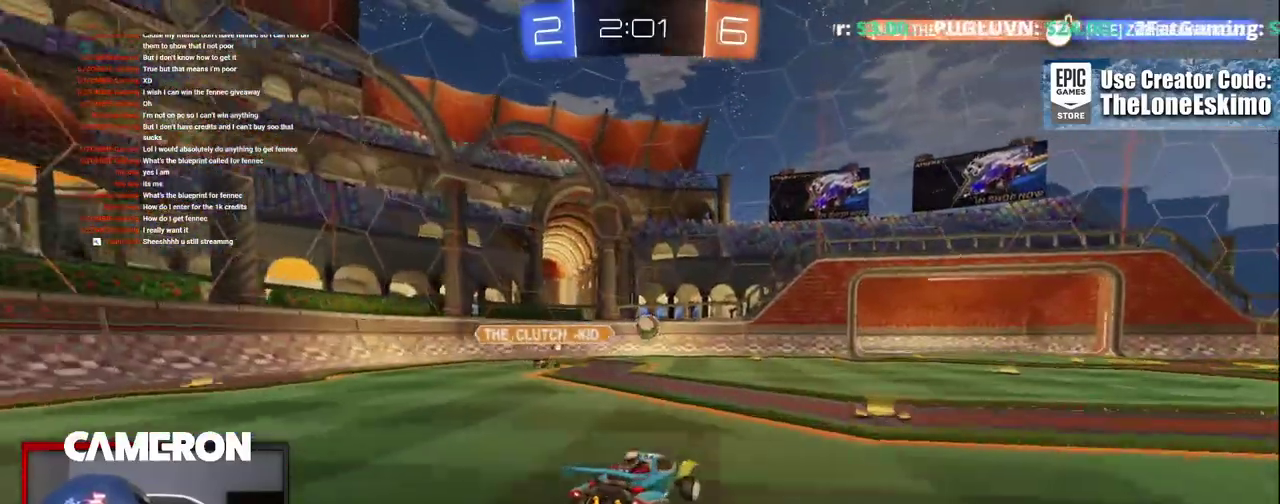
{"buttons": ["R2"], "left_stick": "center", "right_stick": "center", "events": [[100, "left_stick", "center"], [167, "left_stick", "right"], [350, "left_stick", "center"]]}
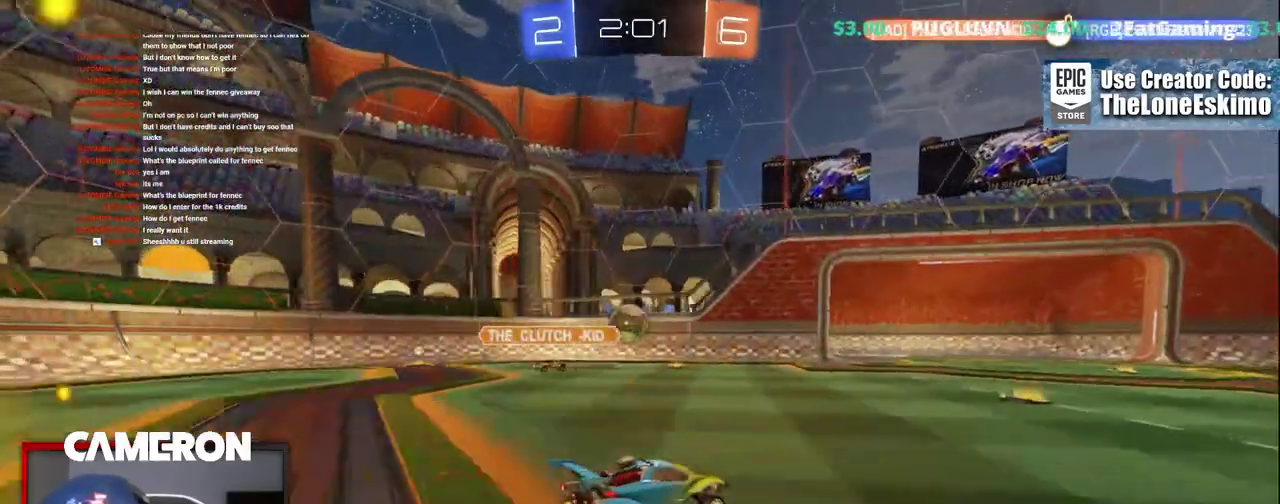
{"buttons": ["R2"], "left_stick": "center", "right_stick": "center", "events": []}
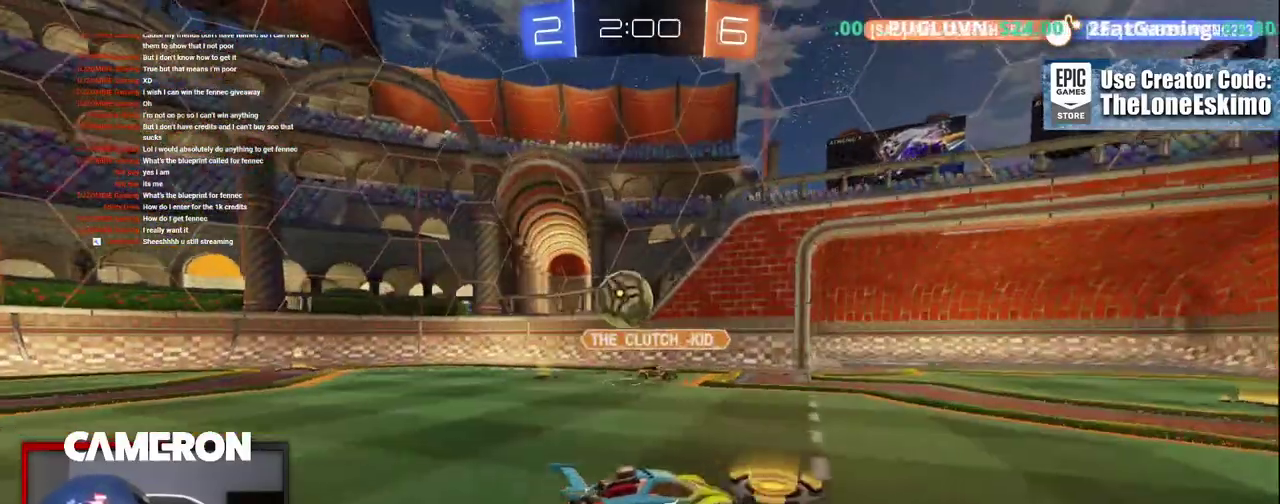
{"buttons": ["A"], "left_stick": "down-right", "right_stick": "center", "events": [[67, "R2", "up"], [83, "L2", "down"], [200, "left_stick", "down"], [283, "A", "down"], [483, "L2", "up"], [500, "left_stick", "down-right"]]}
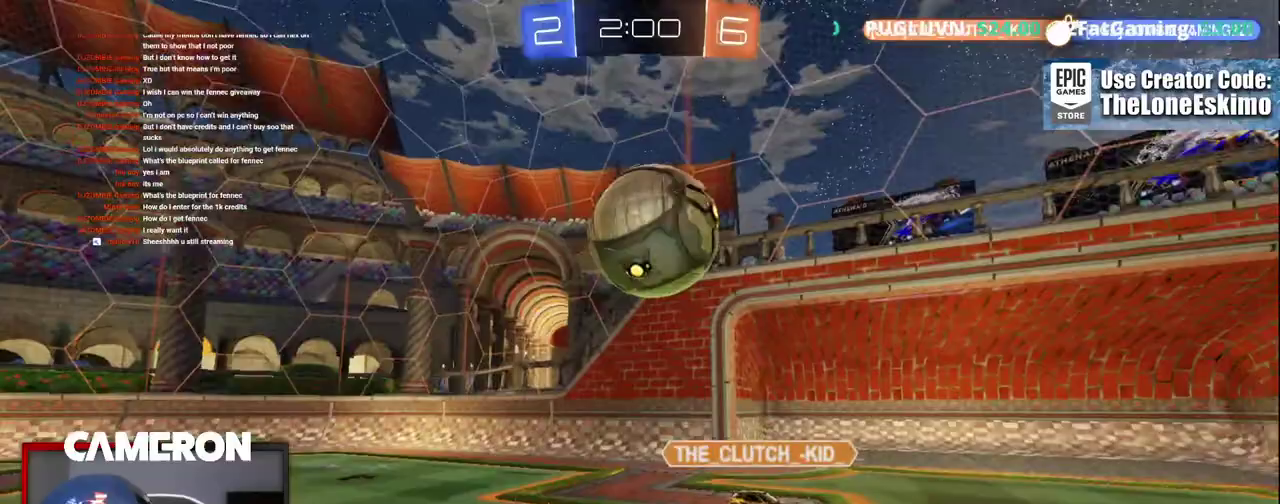
{"buttons": ["A", "B", "R2"], "left_stick": "up-right", "right_stick": "center"}
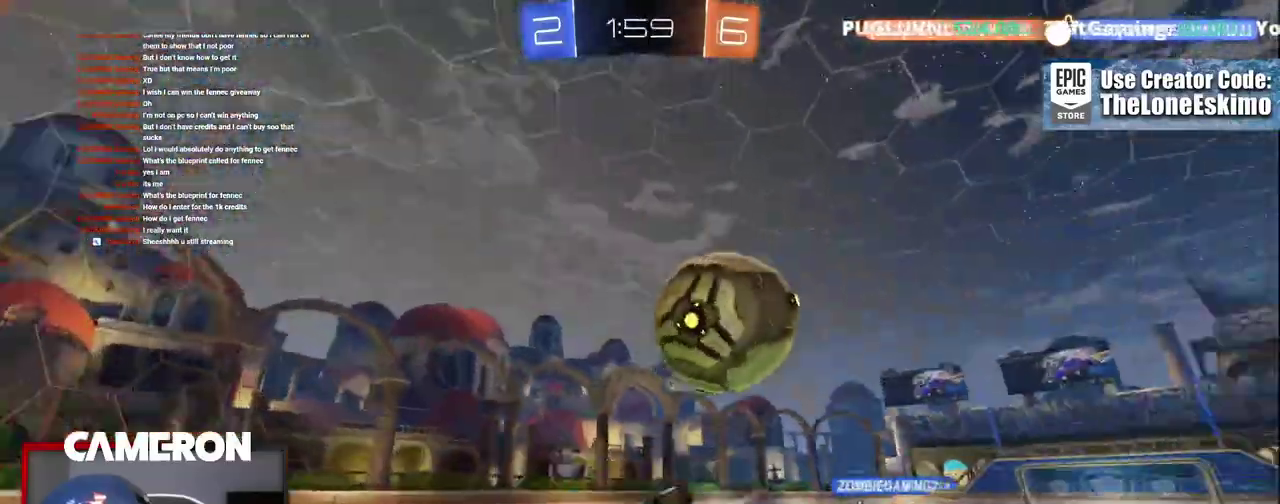
{"buttons": ["R2"], "left_stick": "up", "right_stick": "center"}